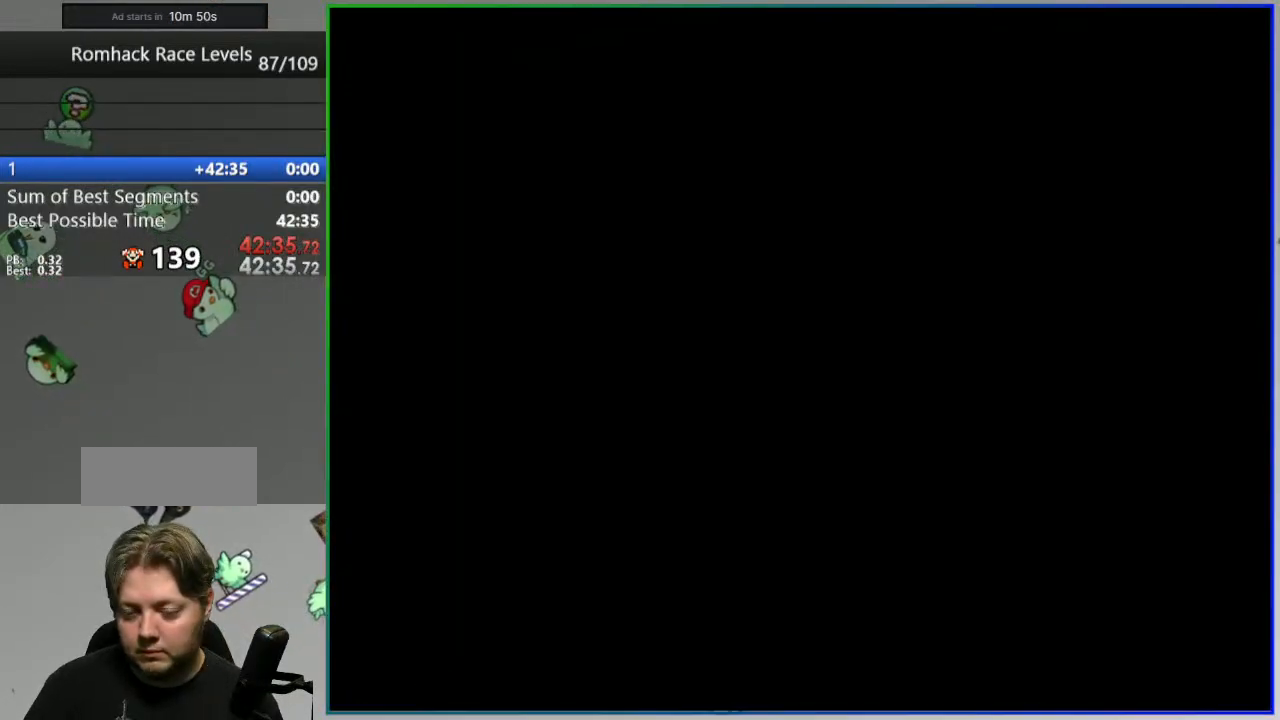
Gameplay with a controller (Nintendo layout); each line is a JSON object with the inputs held at the frame after it (dt_ms = milliseconds from this image to that frame). "events" lists button and stick changes between this image and that frame as [ms after this image, input, new state], when the widget could be followed in between. Not read: L3 R3.
{"dt_ms": 500, "buttons": ["Y"], "events": []}
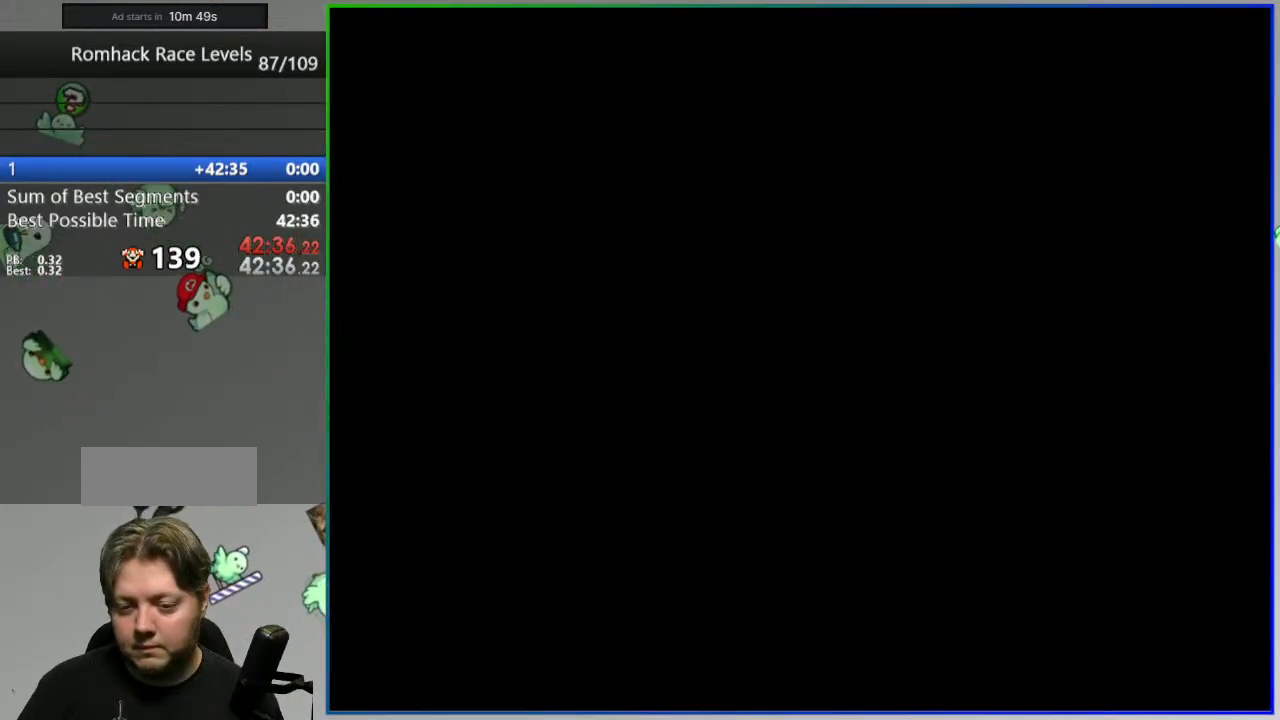
{"dt_ms": 500, "buttons": ["Y"]}
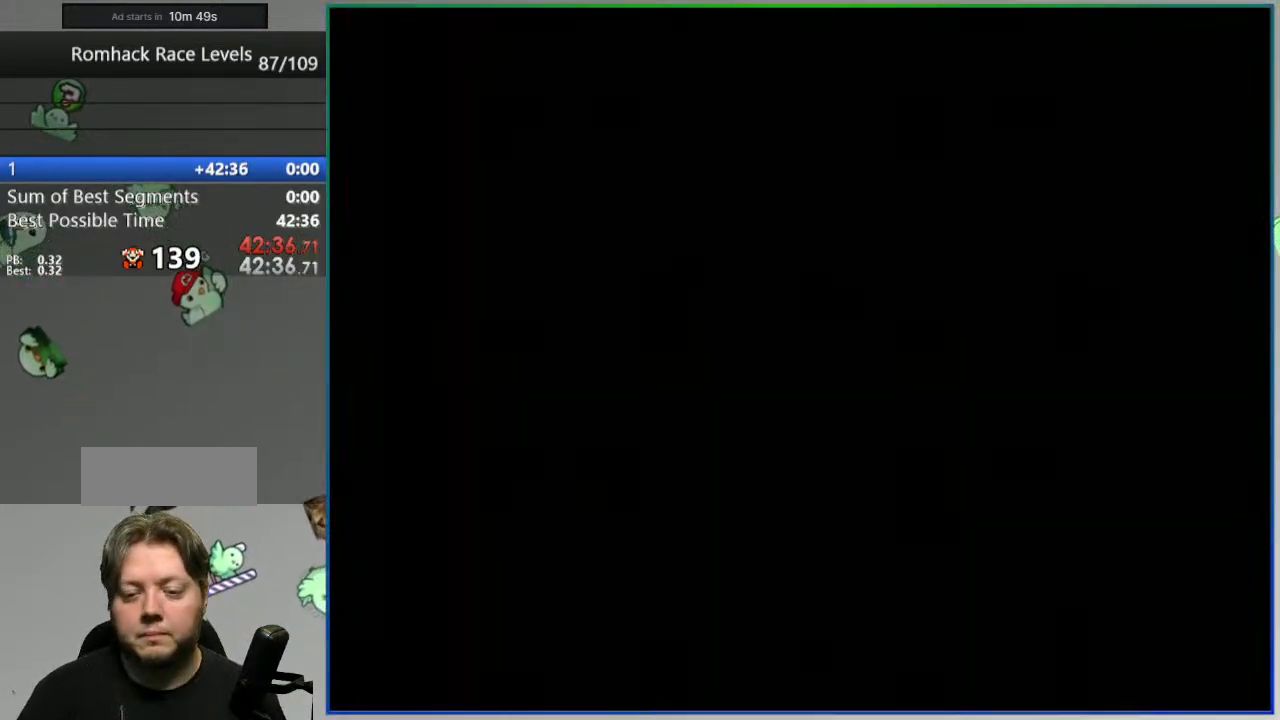
{"dt_ms": 500, "buttons": ["Y"], "events": []}
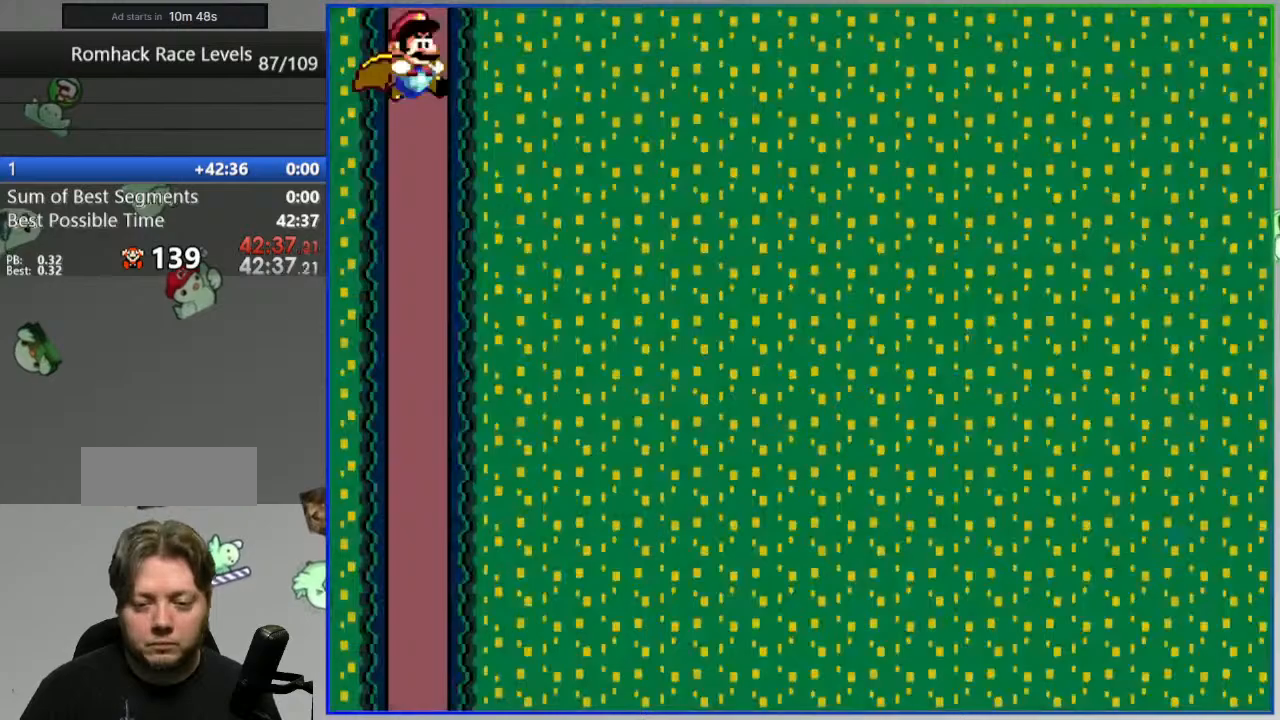
{"dt_ms": 500, "buttons": ["Y"], "events": []}
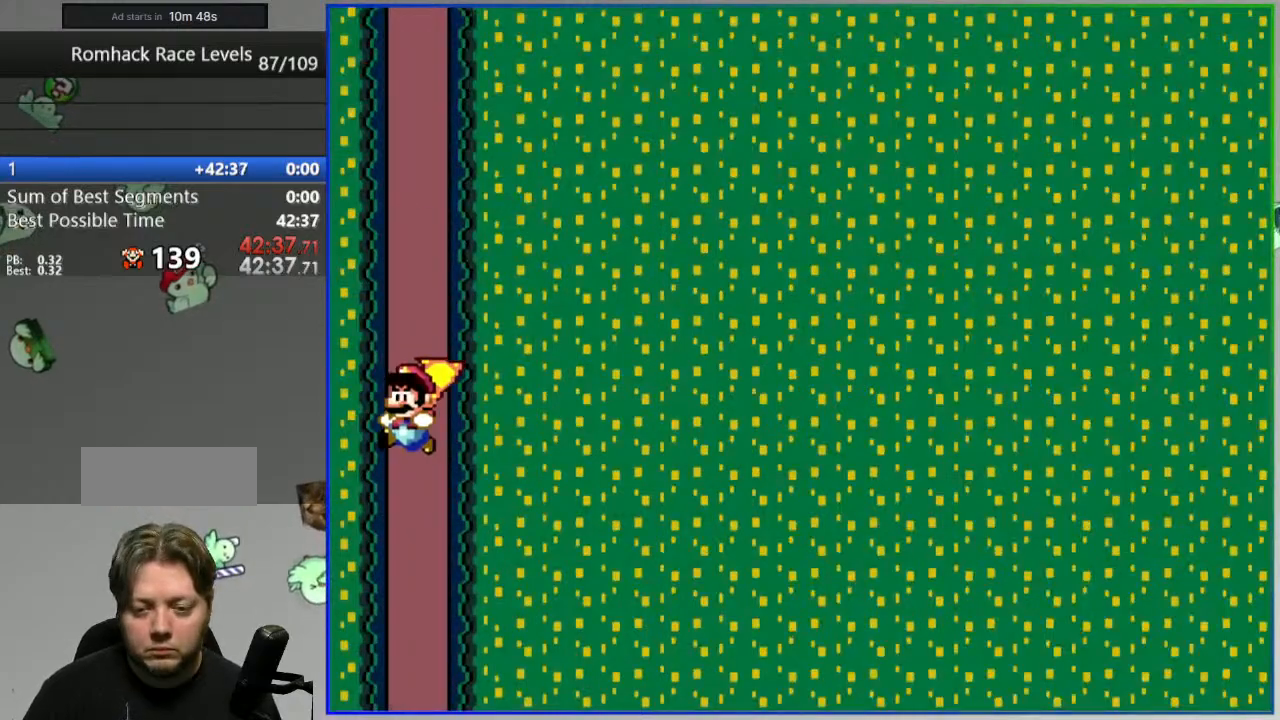
{"dt_ms": 500, "buttons": ["Y"], "events": []}
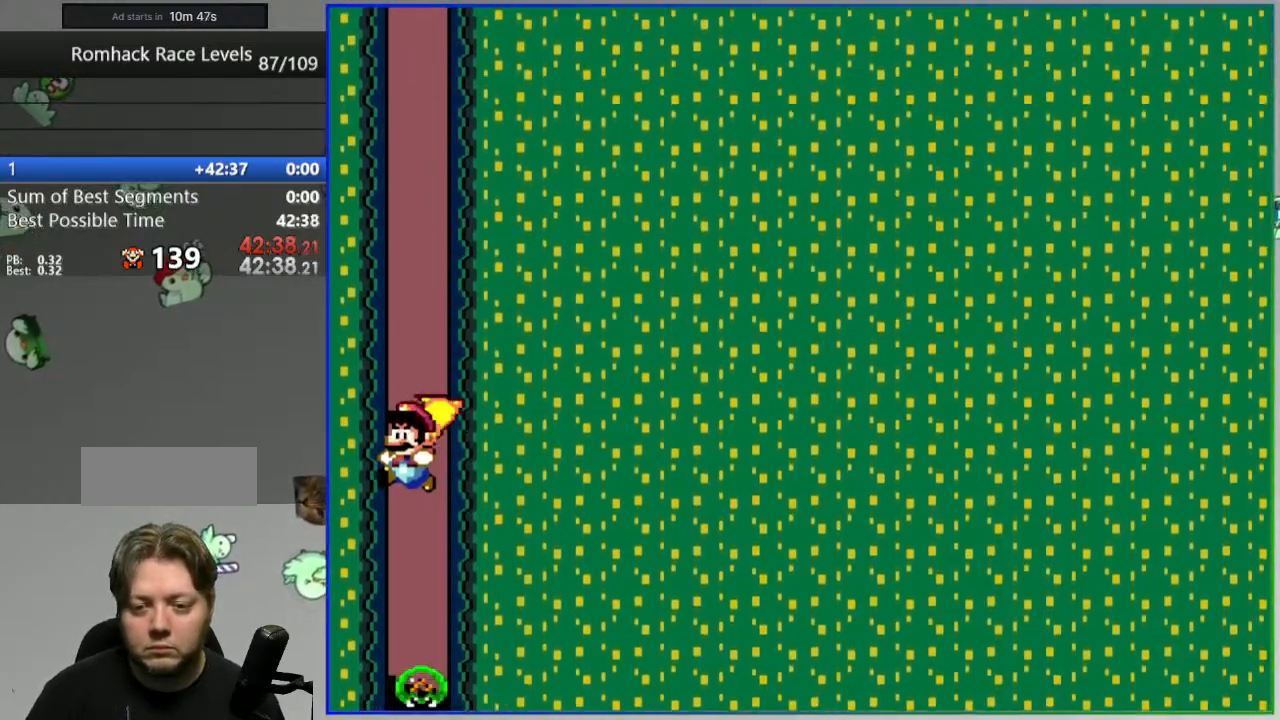
{"dt_ms": 500, "buttons": ["Y", "DPAD_RIGHT"], "events": [[233, "DPAD_RIGHT", "down"]]}
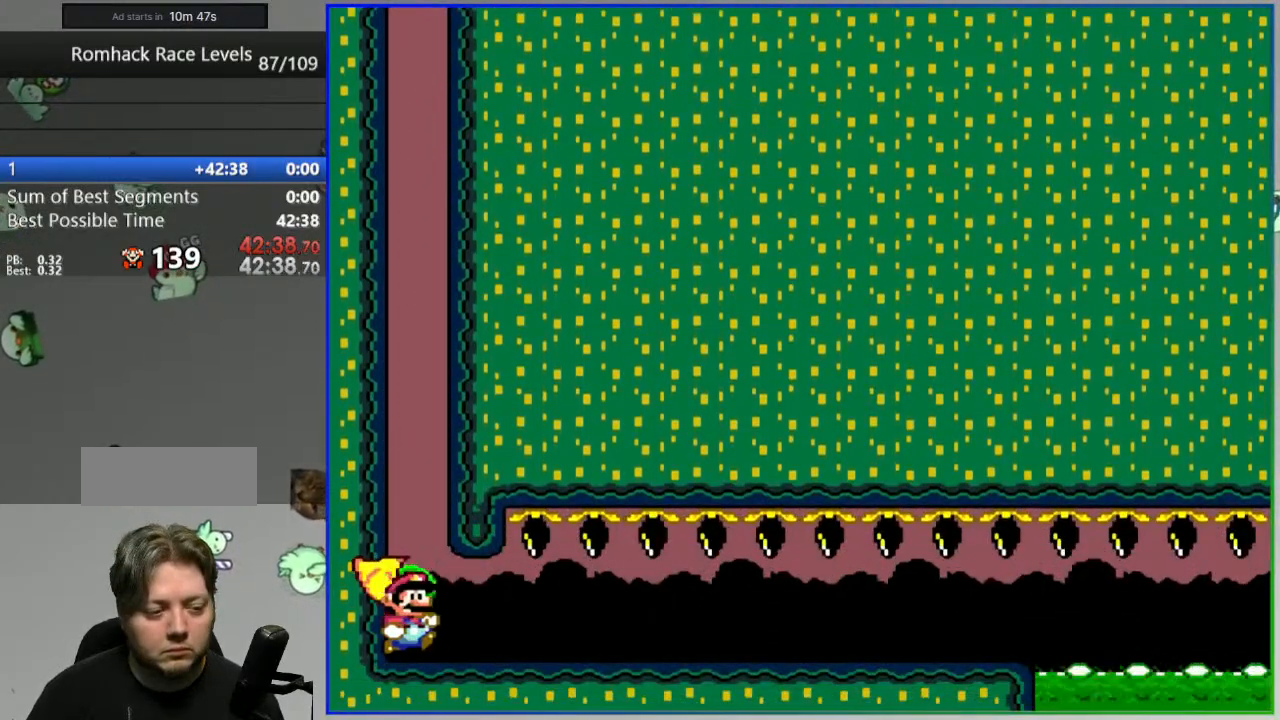
{"dt_ms": 500, "buttons": ["Y", "DPAD_RIGHT"], "events": []}
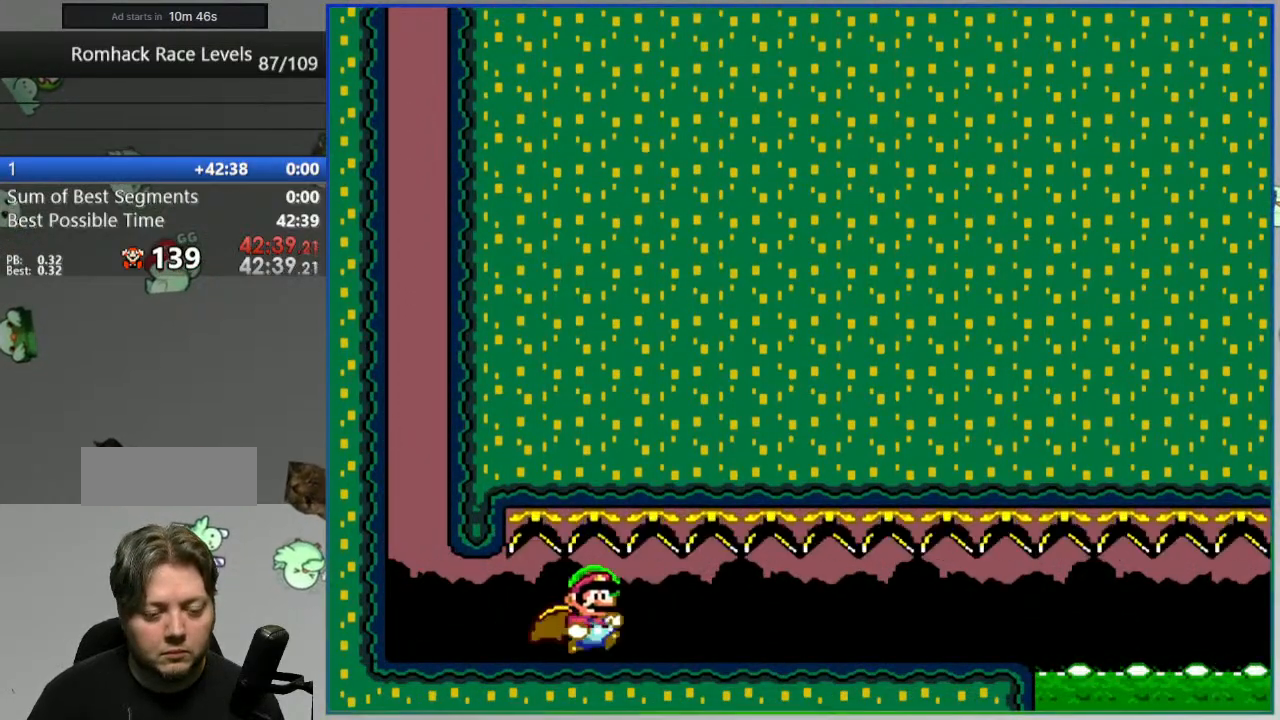
{"dt_ms": 500, "buttons": ["Y", "DPAD_RIGHT"], "events": []}
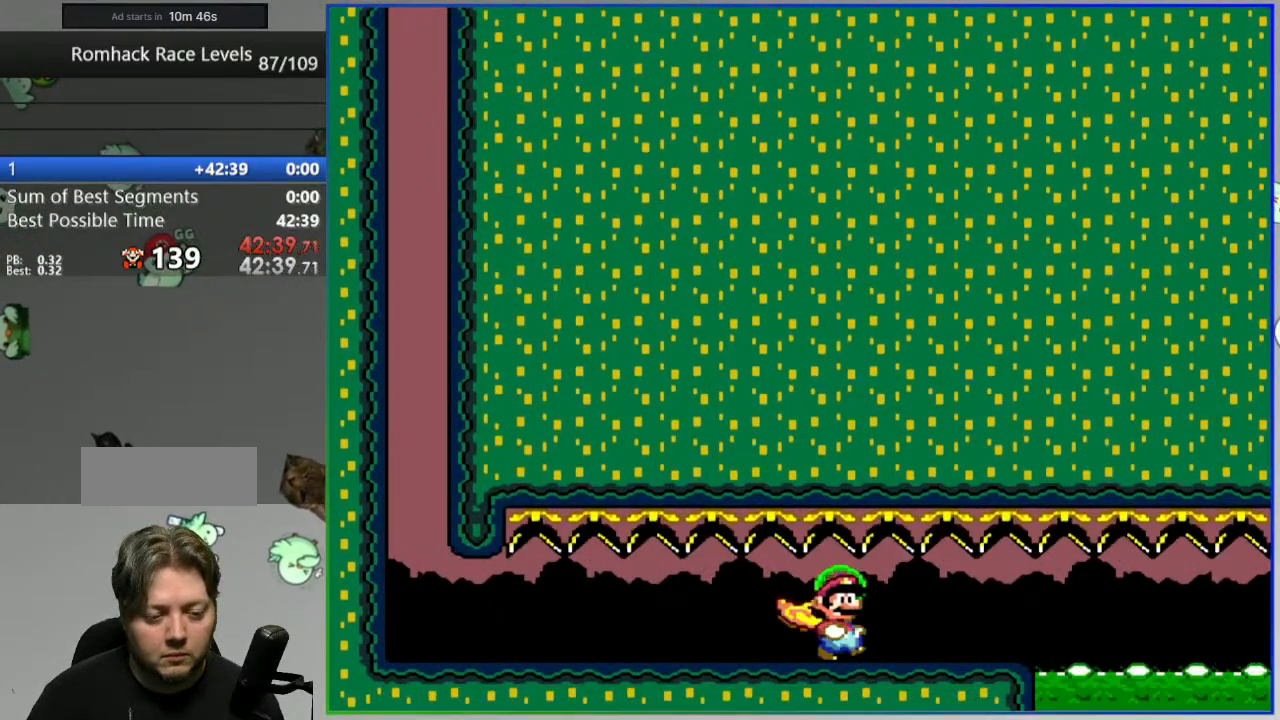
{"dt_ms": 500, "buttons": ["A", "Y", "DPAD_RIGHT"], "events": [[133, "A", "down"]]}
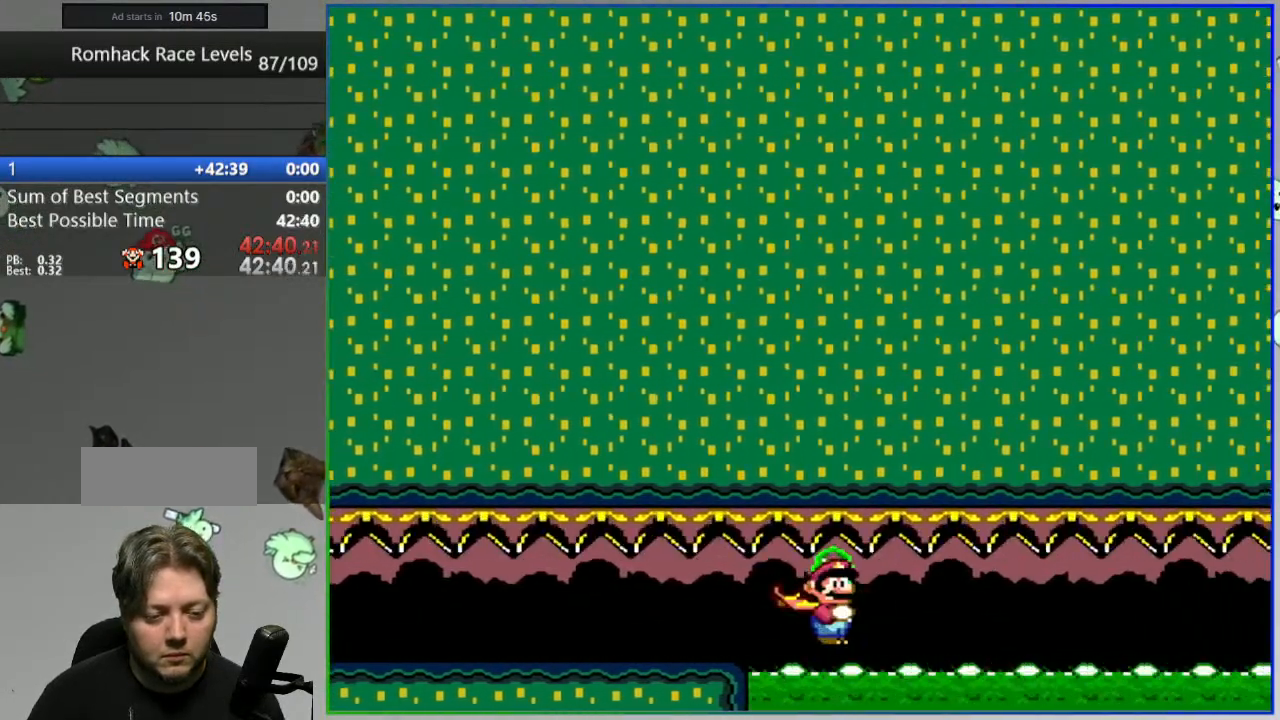
{"dt_ms": 500, "buttons": ["A", "Y", "DPAD_RIGHT"], "events": [[267, "A", "up"], [300, "A", "down"]]}
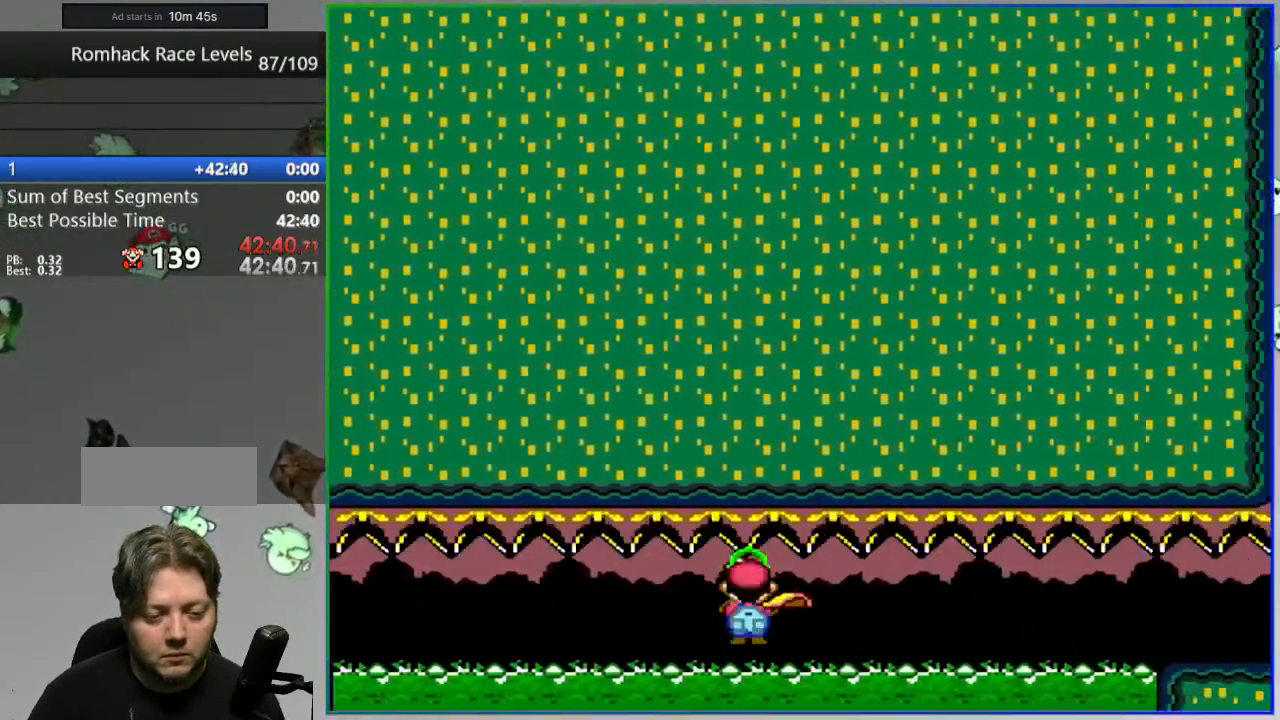
{"dt_ms": 500, "buttons": ["Y", "DPAD_RIGHT"], "events": [[300, "START", "down"], [383, "Y", "up"], [417, "START", "up"], [433, "A", "up"], [500, "Y", "down"]]}
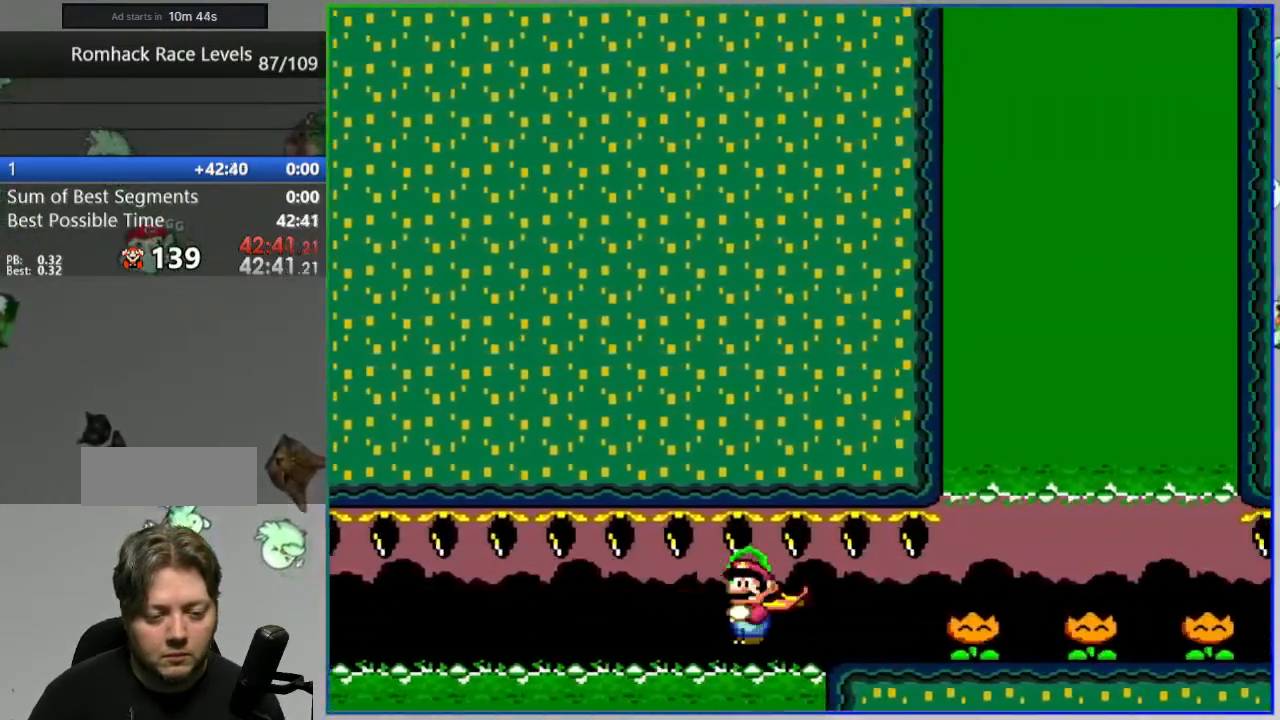
{"dt_ms": 1000, "buttons": ["Y", "DPAD_RIGHT"]}
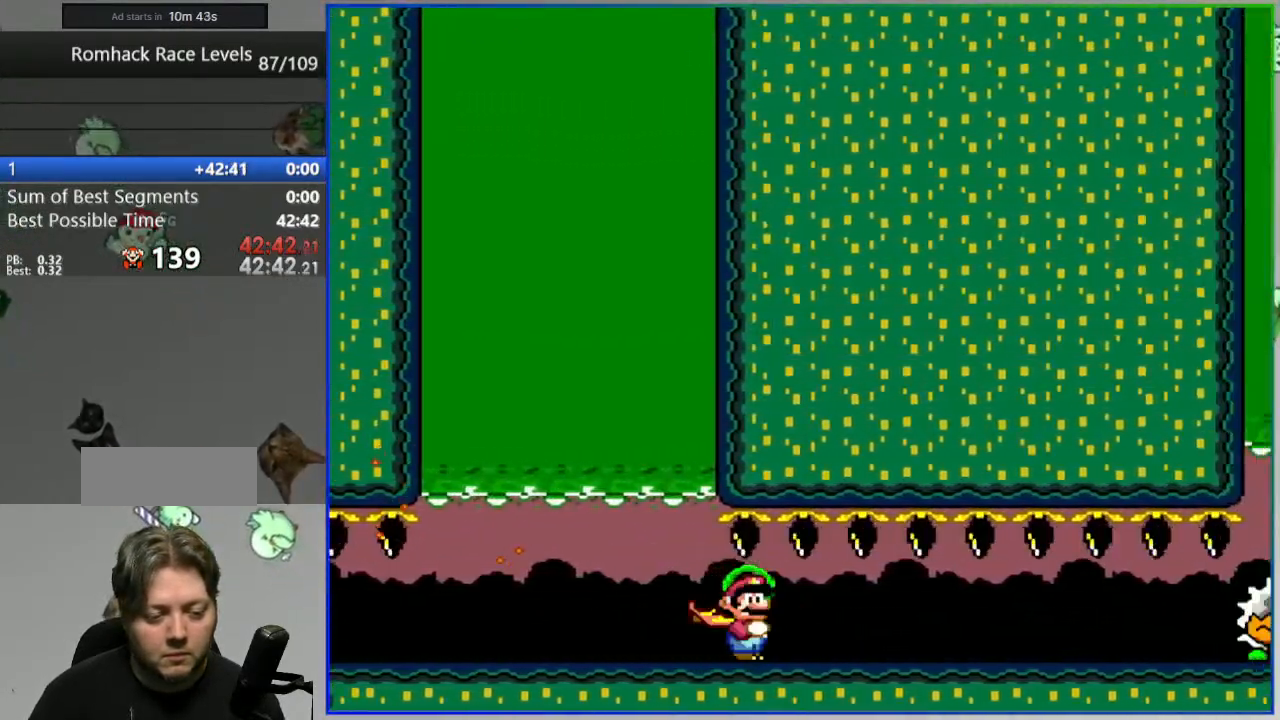
{"dt_ms": 500, "buttons": ["Y", "DPAD_RIGHT"], "events": [[200, "B", "down"], [333, "B", "up"]]}
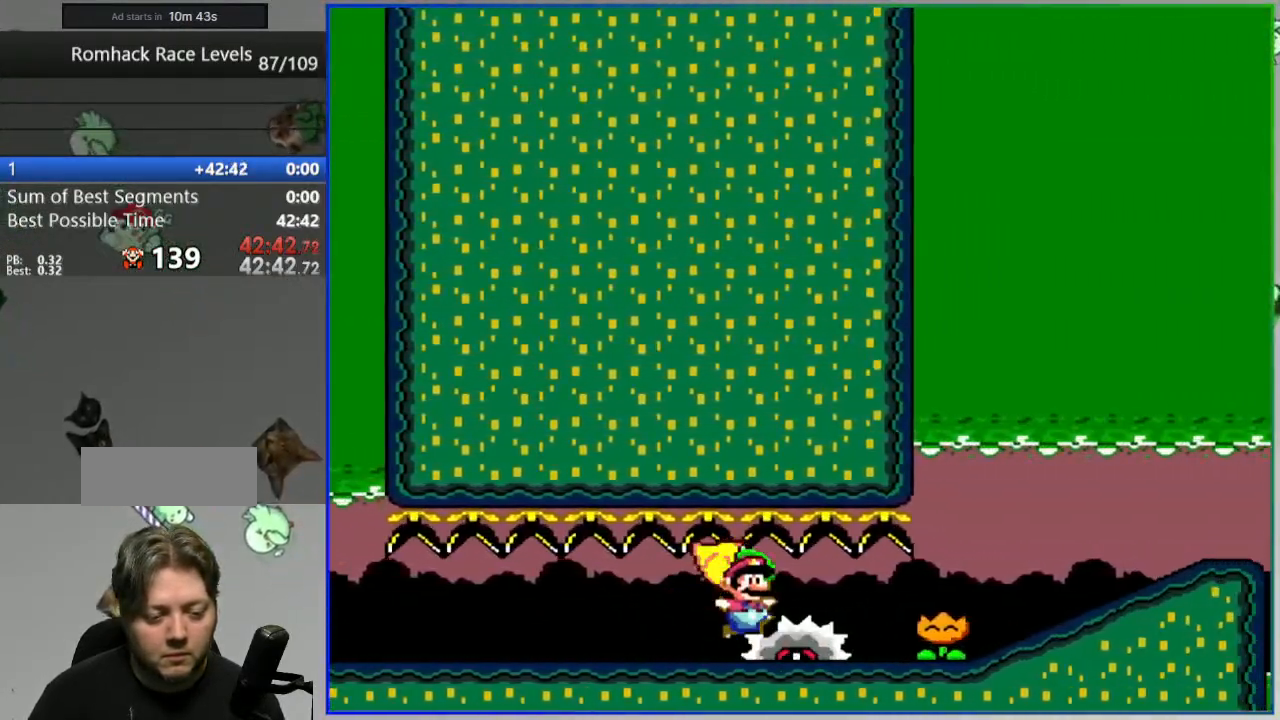
{"dt_ms": 500, "buttons": ["Y", "DPAD_RIGHT"]}
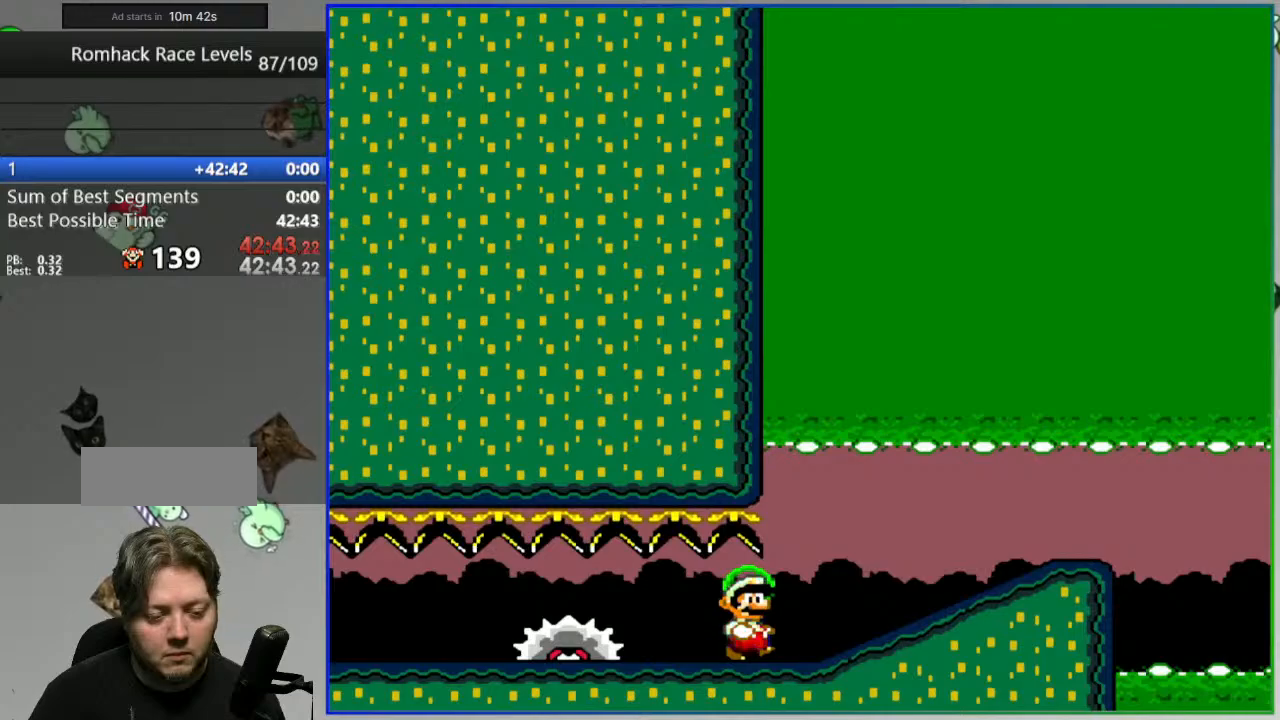
{"dt_ms": 500, "buttons": ["Y", "DPAD_RIGHT"], "events": []}
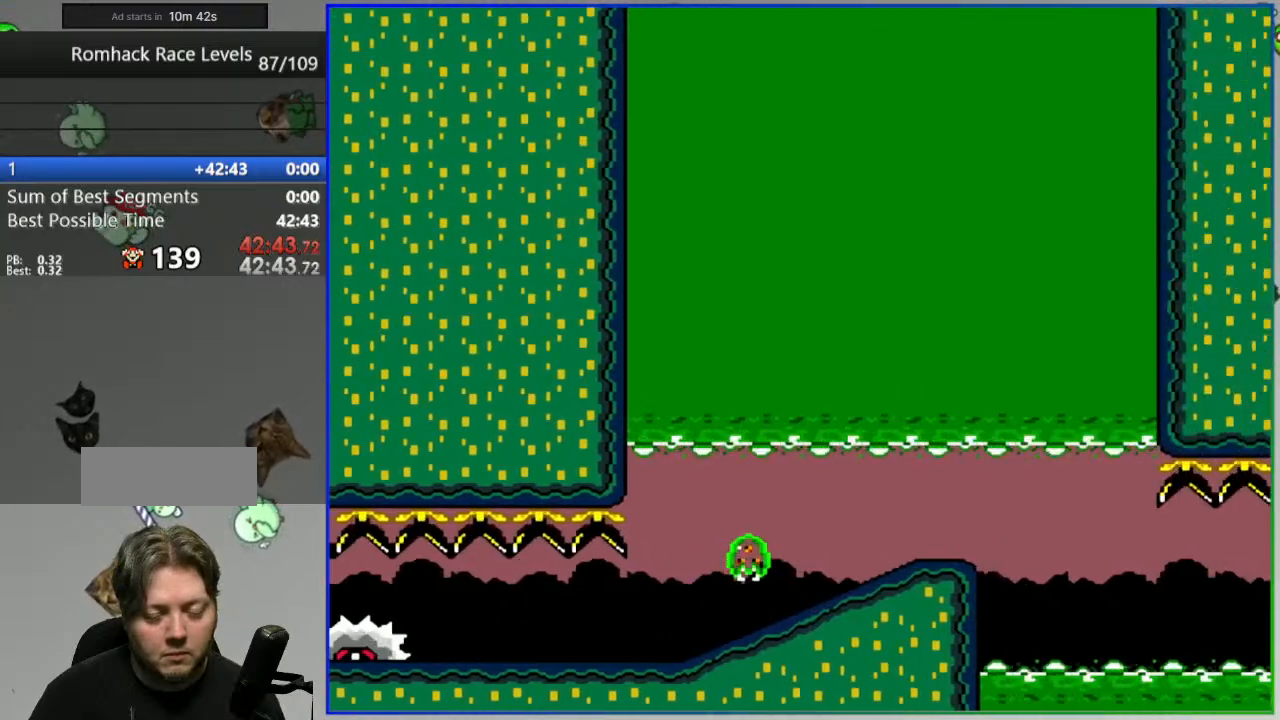
{"dt_ms": 500, "buttons": ["Y", "DPAD_RIGHT"], "events": [[217, "X", "down"], [217, "Y", "up"], [367, "X", "up"], [383, "Y", "down"]]}
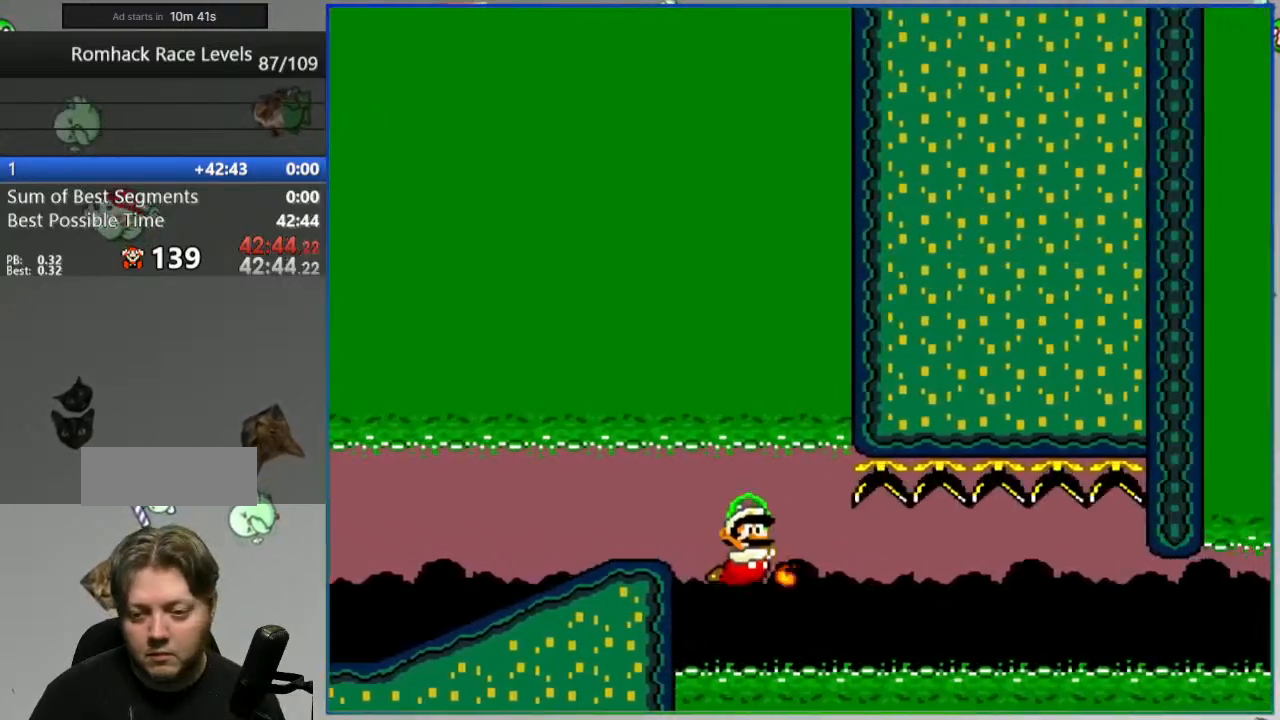
{"dt_ms": 500, "buttons": [], "events": [[150, "DPAD_RIGHT", "up"], [267, "Y", "up"], [333, "L2", "down"], [400, "A", "down"], [467, "L2", "up"], [483, "A", "up"]]}
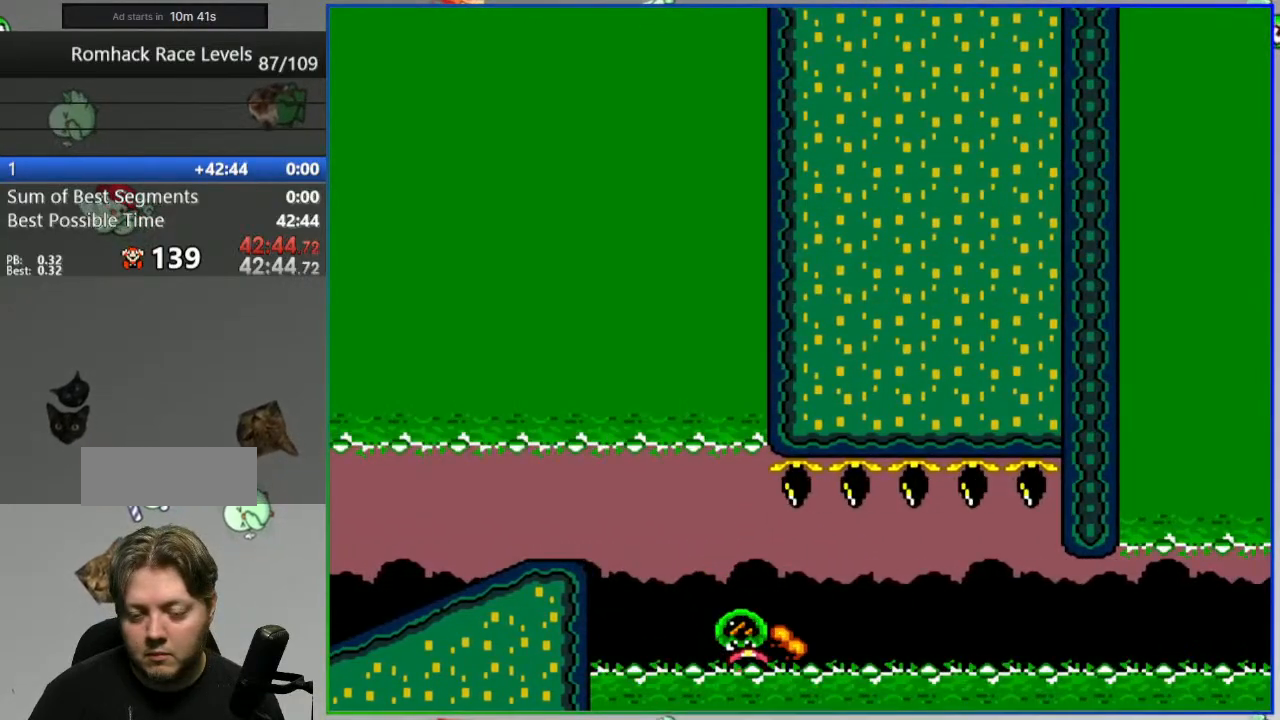
{"dt_ms": 500, "buttons": [], "events": [[50, "A", "down"], [133, "A", "up"], [333, "A", "down"], [400, "A", "up"]]}
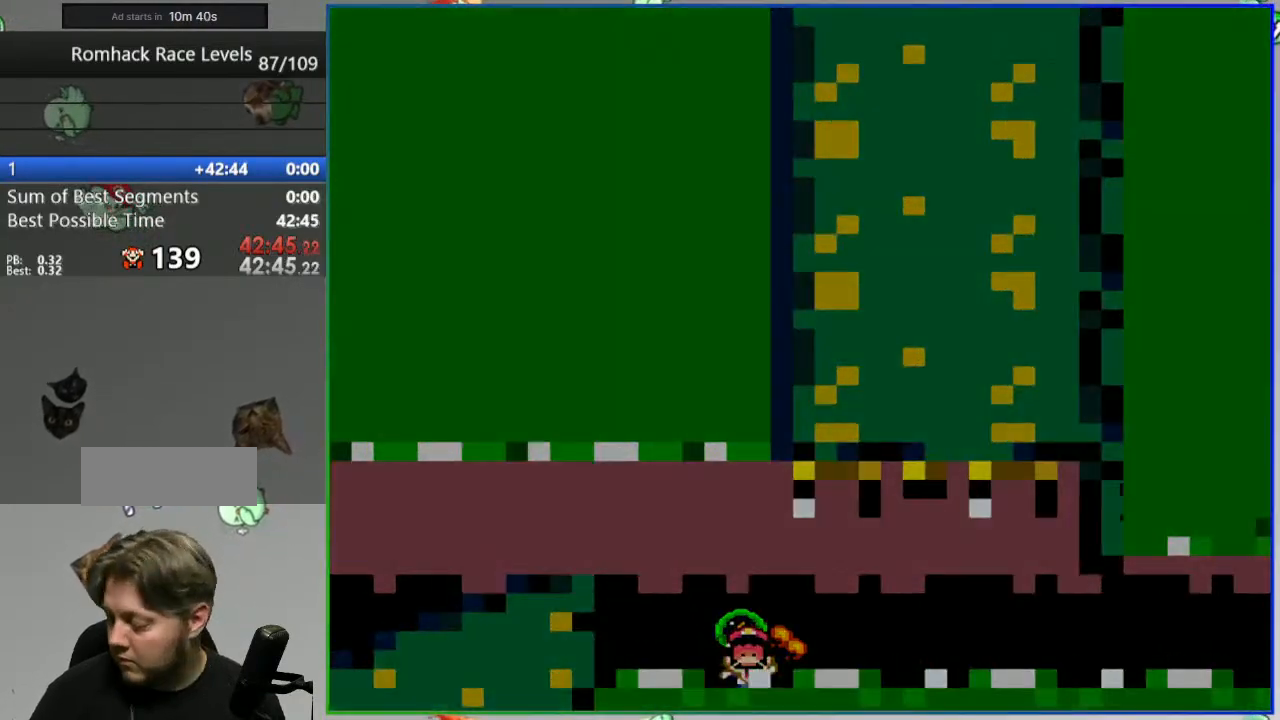
{"dt_ms": 500, "buttons": ["Y"], "events": [[150, "Y", "down"]]}
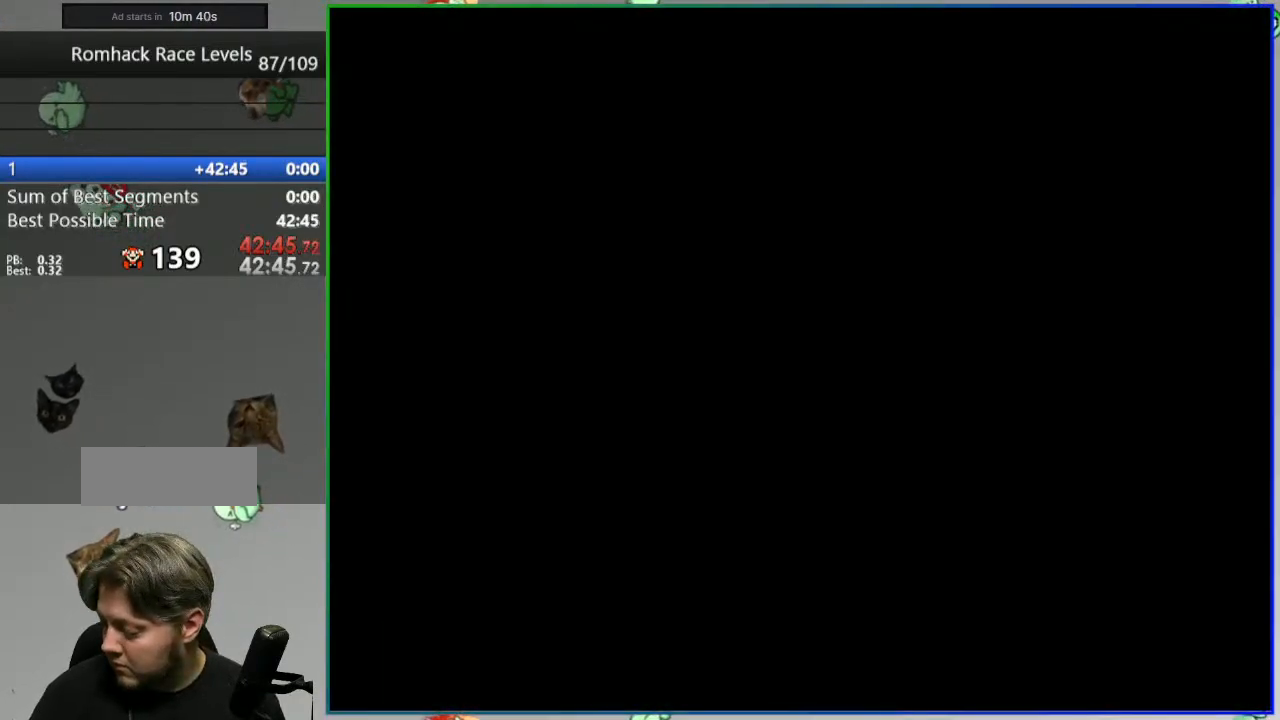
{"dt_ms": 500, "buttons": ["Y"], "events": []}
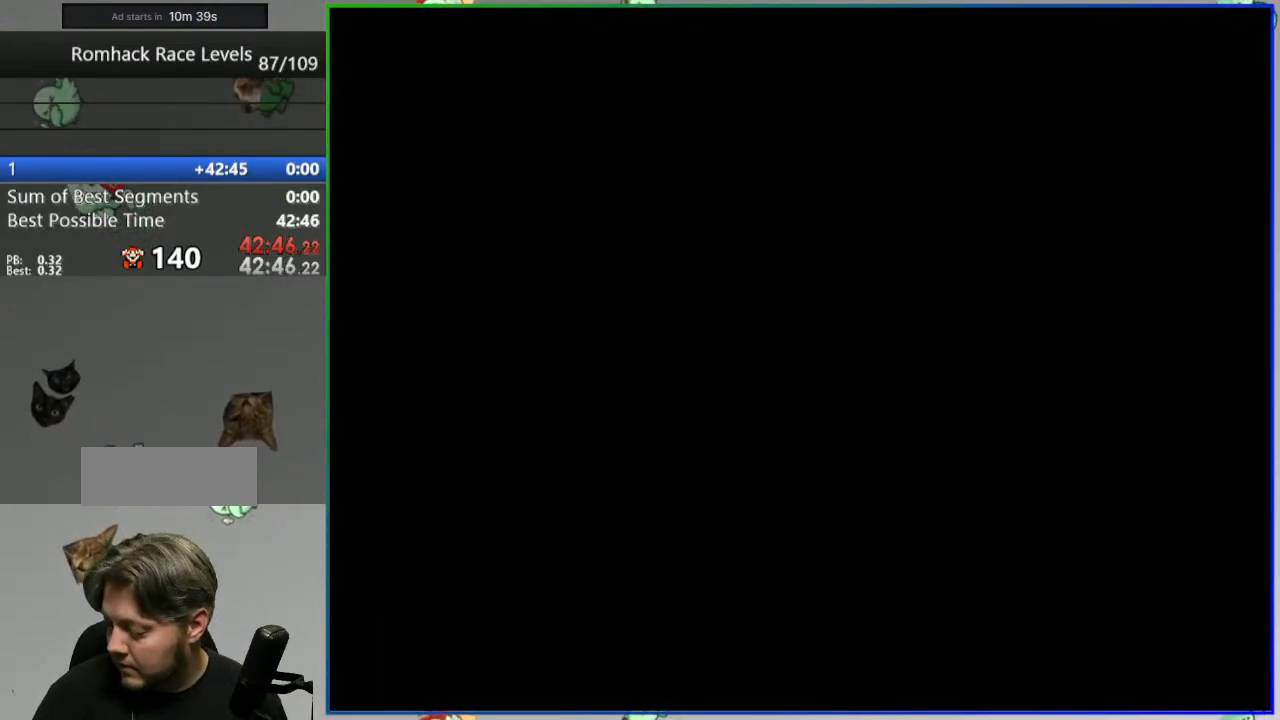
{"dt_ms": 500, "buttons": ["Y", "DPAD_LEFT"], "events": [[100, "DPAD_LEFT", "down"]]}
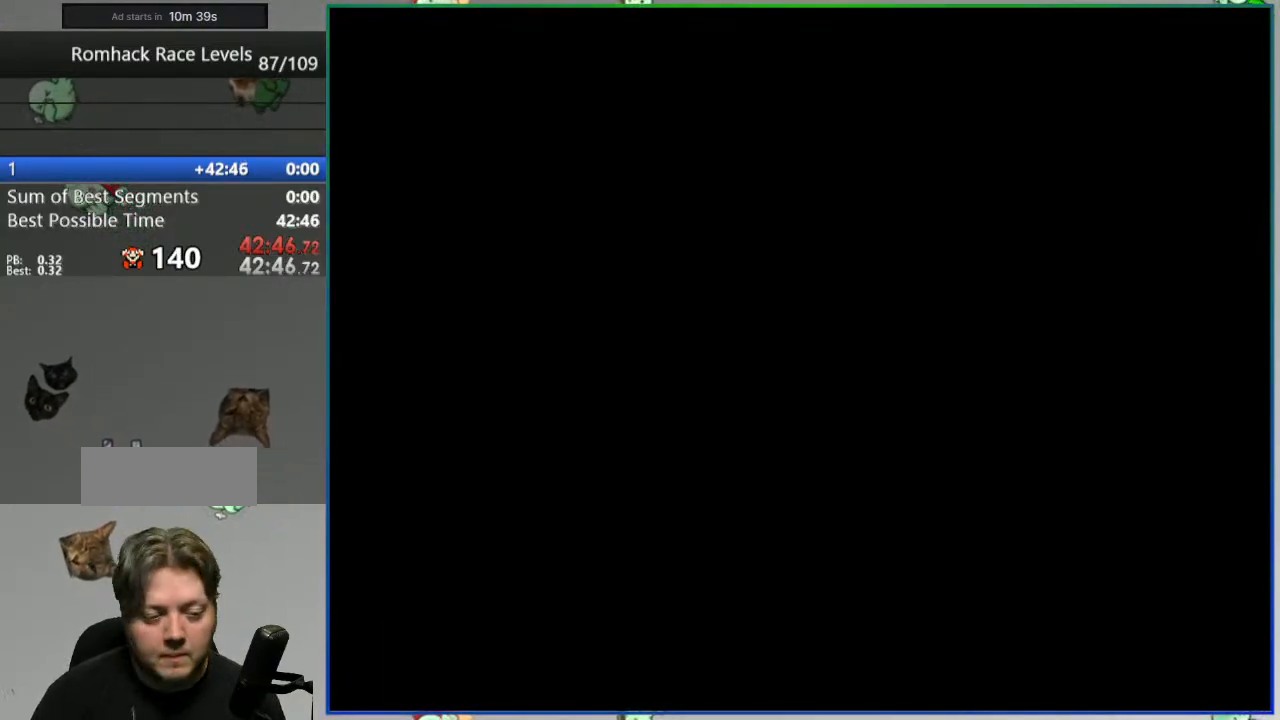
{"dt_ms": 500, "buttons": ["Y", "DPAD_LEFT"], "events": []}
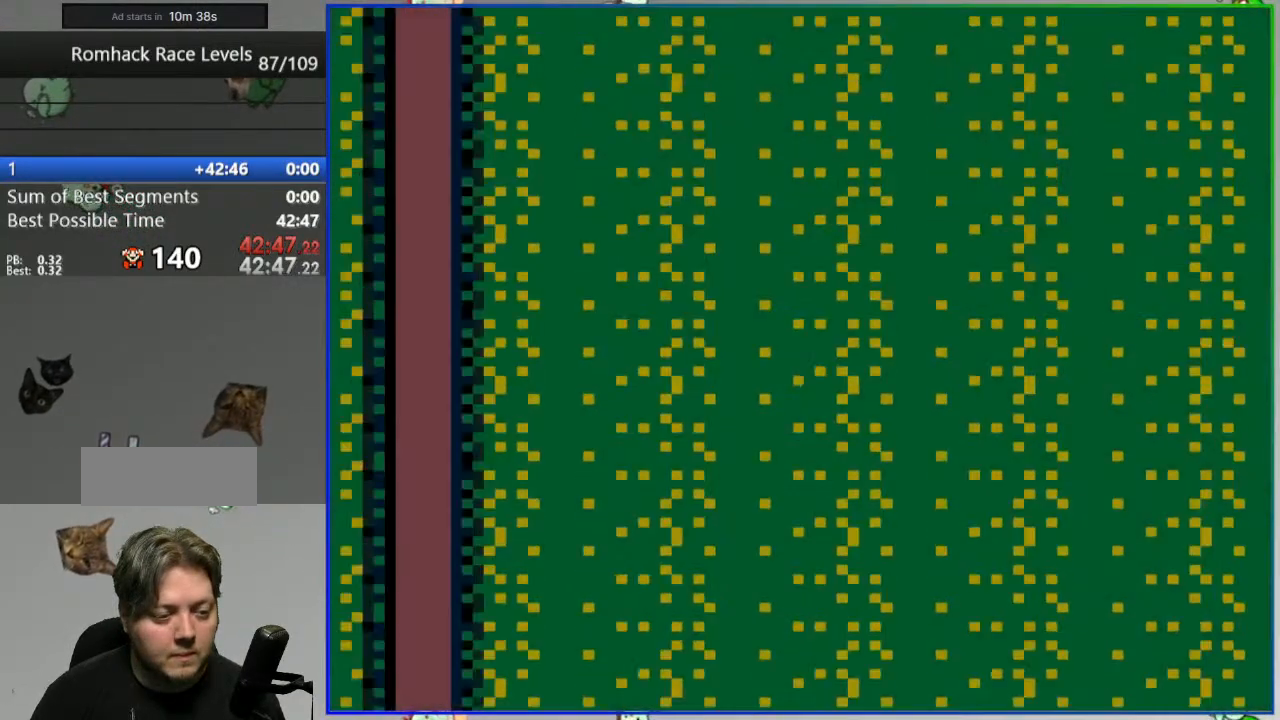
{"dt_ms": 500, "buttons": ["Y"], "events": [[233, "DPAD_LEFT", "up"]]}
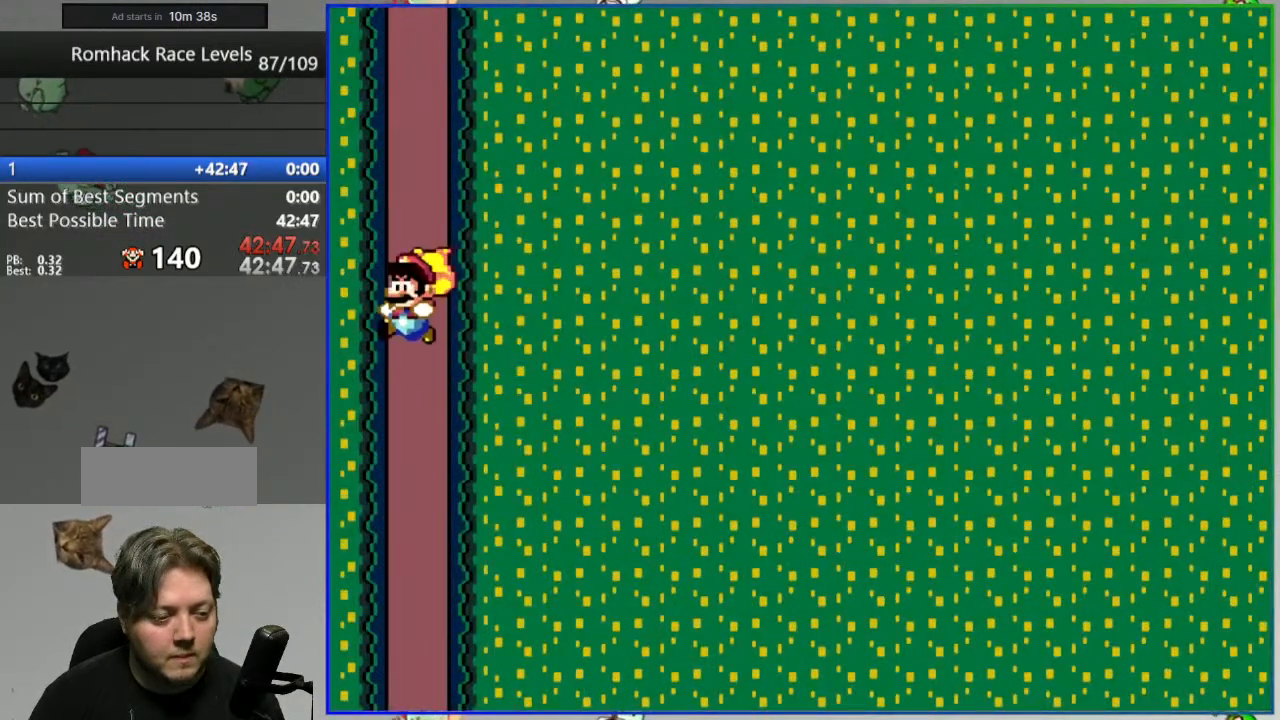
{"dt_ms": 500, "buttons": ["Y"]}
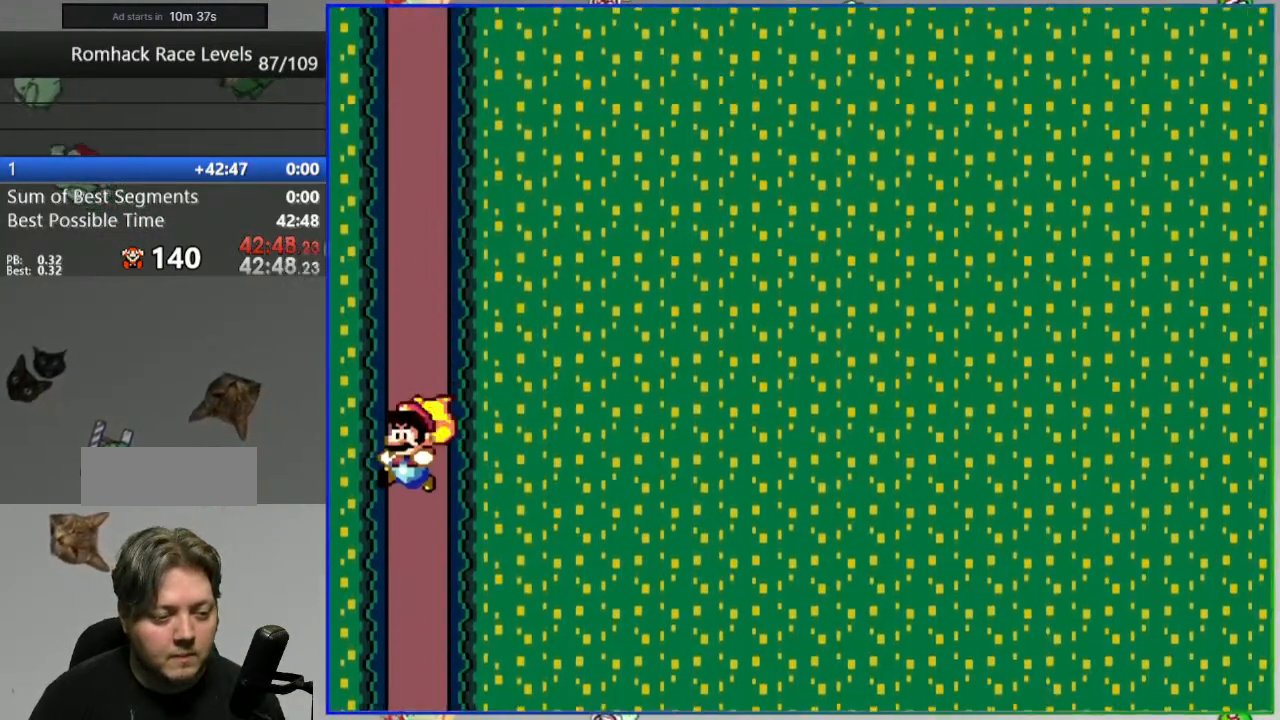
{"dt_ms": 500, "buttons": ["Y", "DPAD_RIGHT"]}
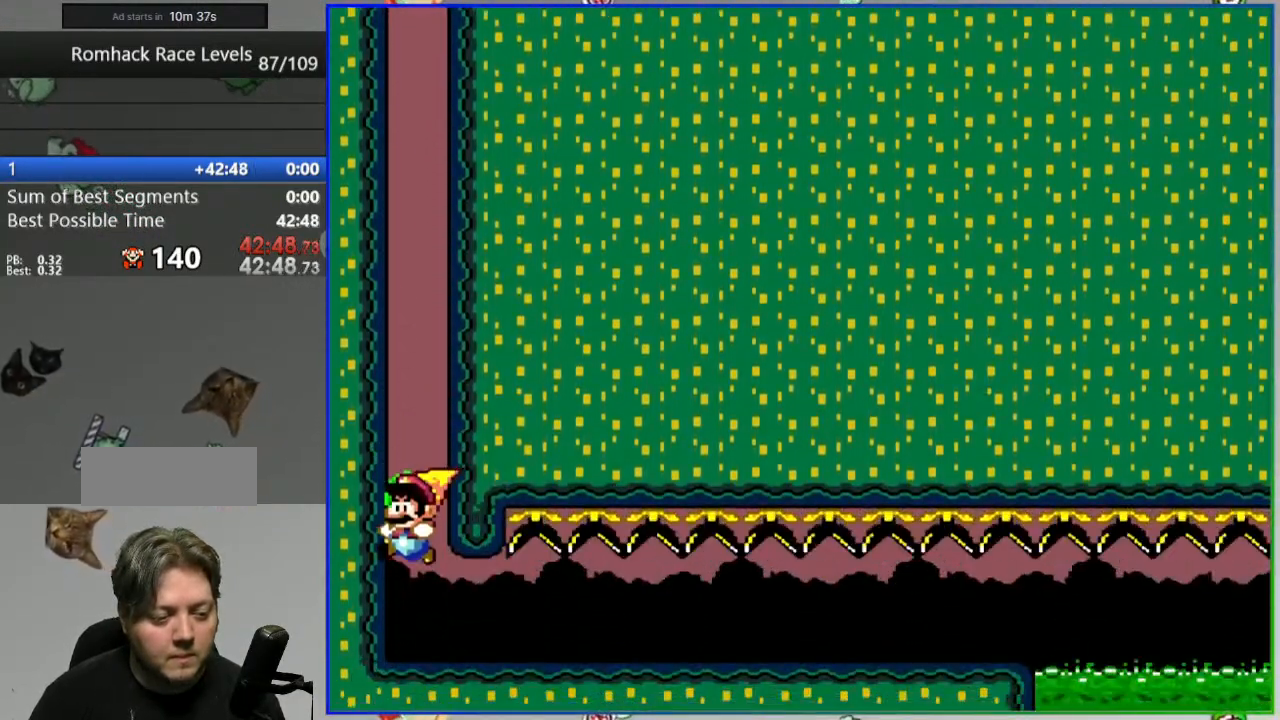
{"dt_ms": 500, "buttons": ["Y", "DPAD_RIGHT"], "events": []}
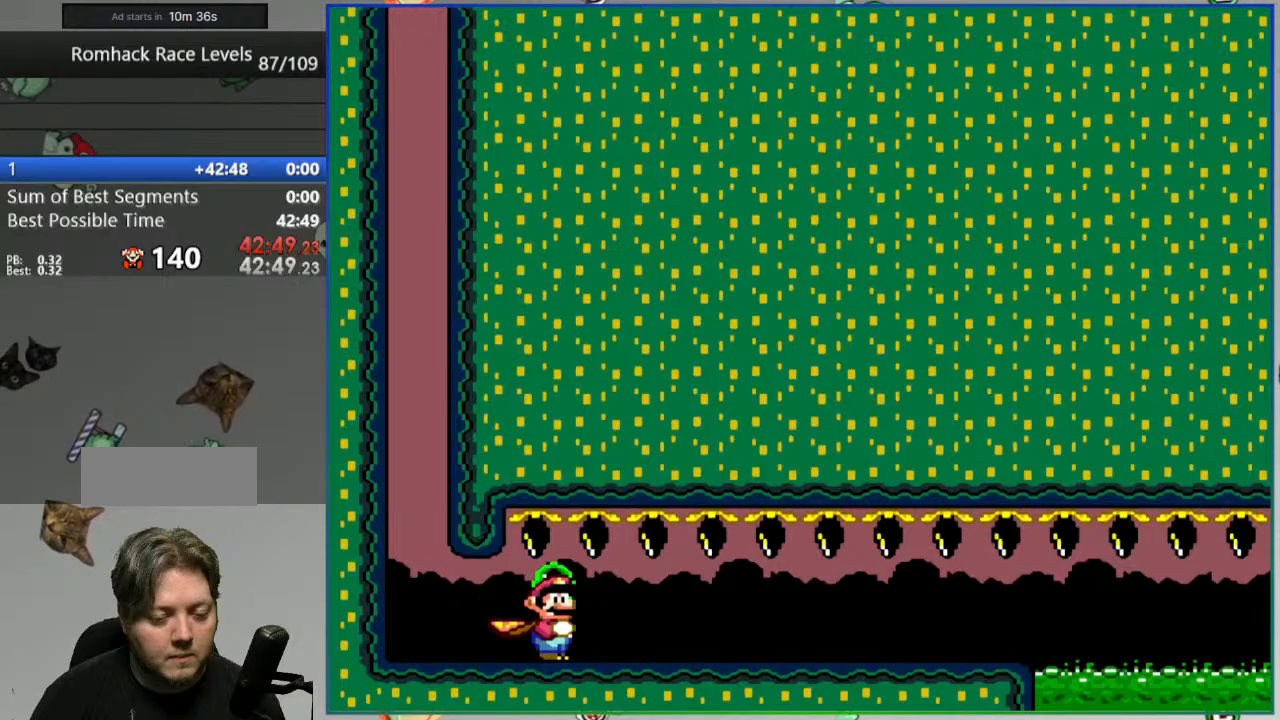
{"dt_ms": 500, "buttons": ["Y", "DPAD_RIGHT"], "events": []}
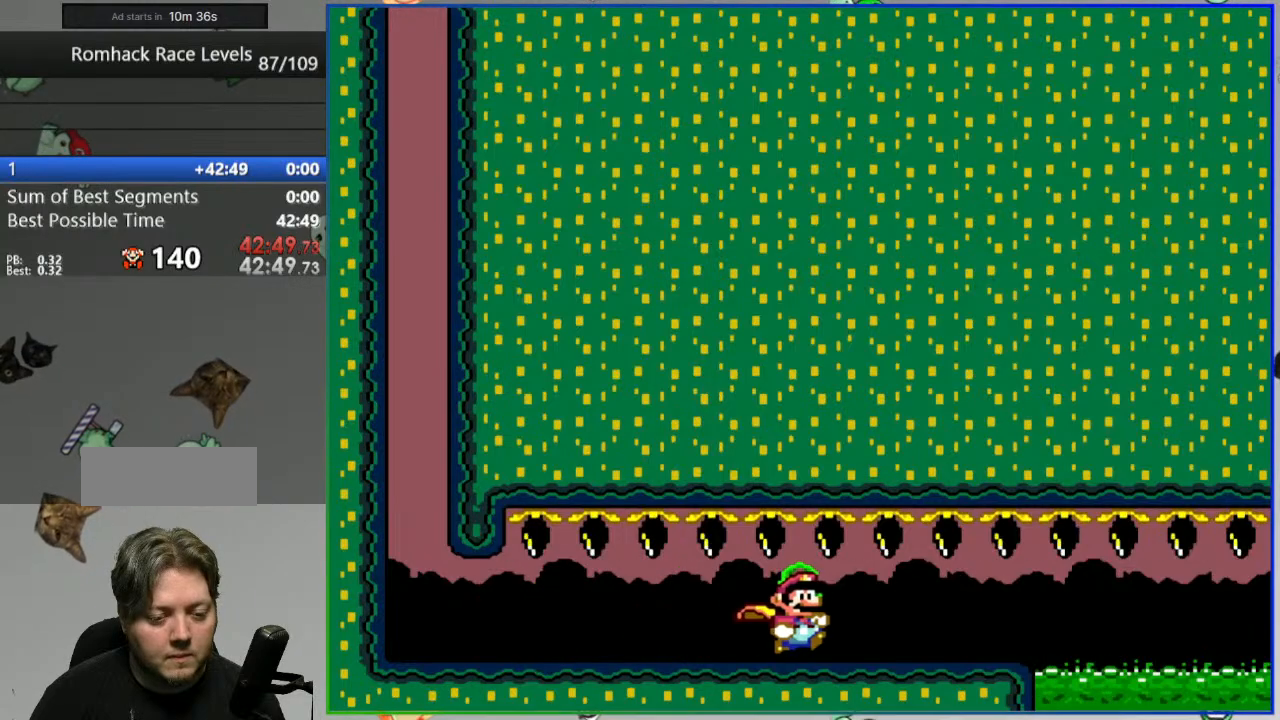
{"dt_ms": 500, "buttons": ["A", "Y", "DPAD_RIGHT"], "events": [[233, "A", "down"]]}
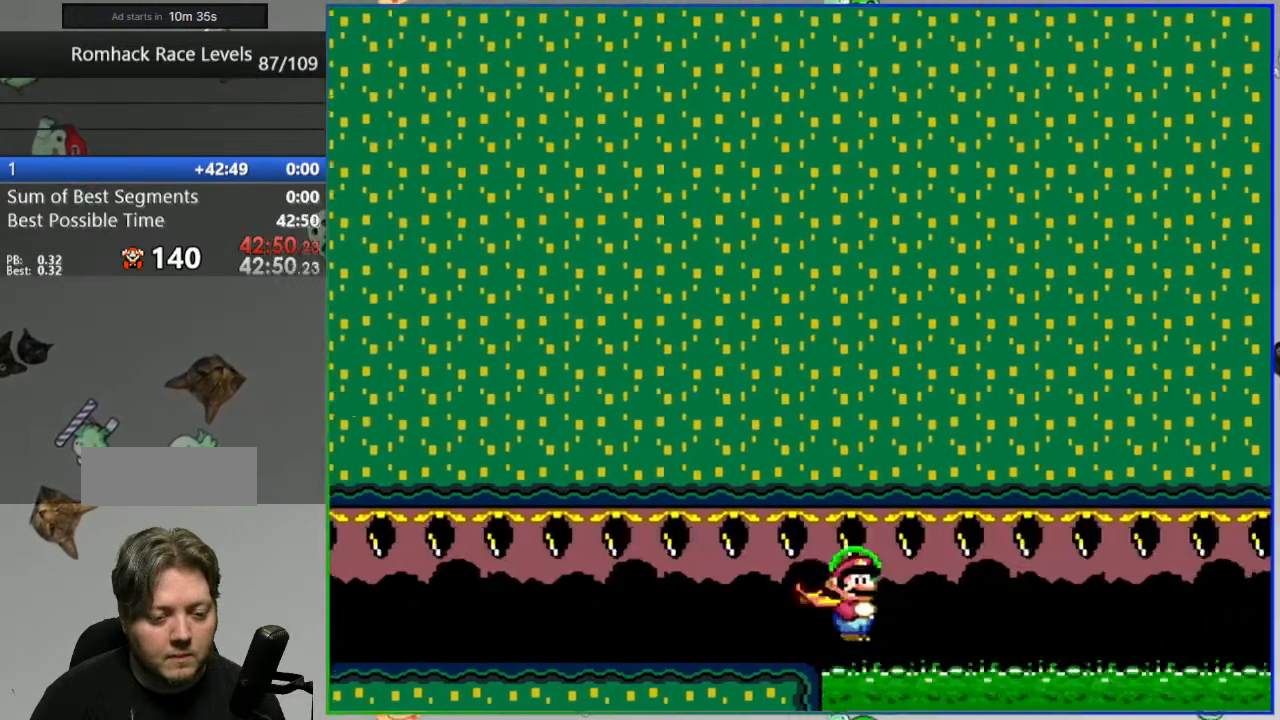
{"dt_ms": 500, "buttons": ["A", "Y", "DPAD_RIGHT"], "events": []}
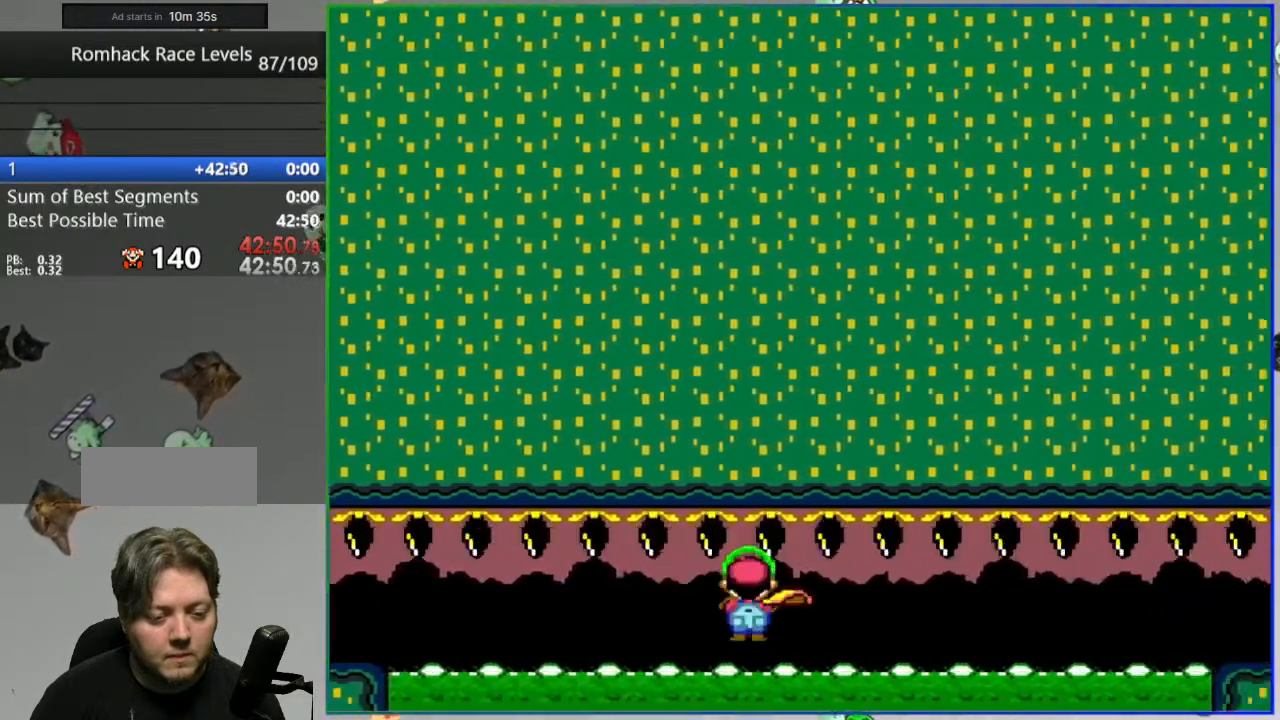
{"dt_ms": 500, "buttons": ["Y", "DPAD_RIGHT"], "events": [[383, "Y", "up"], [417, "A", "up"], [500, "Y", "down"]]}